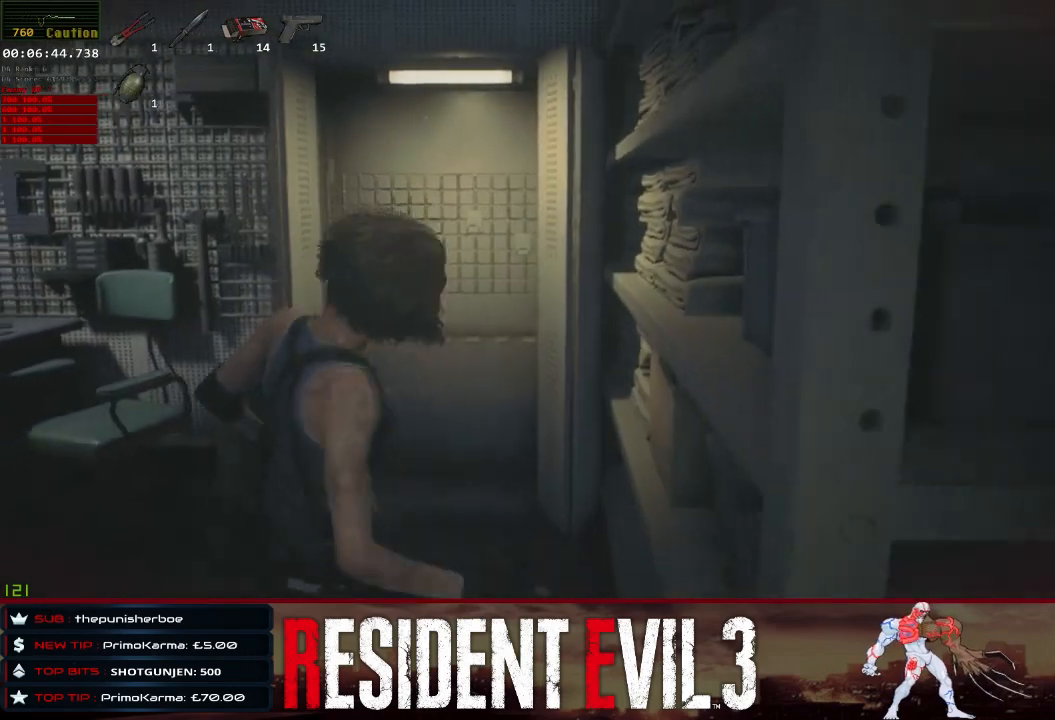
Gameplay with keyboard and mouse; each line is a JSON object with the keys and mouse buttons held at the frame after it. "events" lists presses ("down") and releases ("up") of "1", "2", "3", "4", "a", "d", "e", "f", "q", "r", "s", "shift", "space", "tab", "w", "mouse_left", "mouse_wheel" and "mouse_right" between this image and that frame as [ms after this image, input, new state], when the widget could be followed in between. "mouse_left", "mouse_wheel", "mouse_right" = the "left", "wheel", "right" buttons of the "mouse" list. No other keys are recorded. "wheel" means that the mouse wheel is clicked or scrolled. Not read: mouse_move.
{"keys": [], "mouse": [], "events": [[33, "space", "up"], [317, "s", "up"]]}
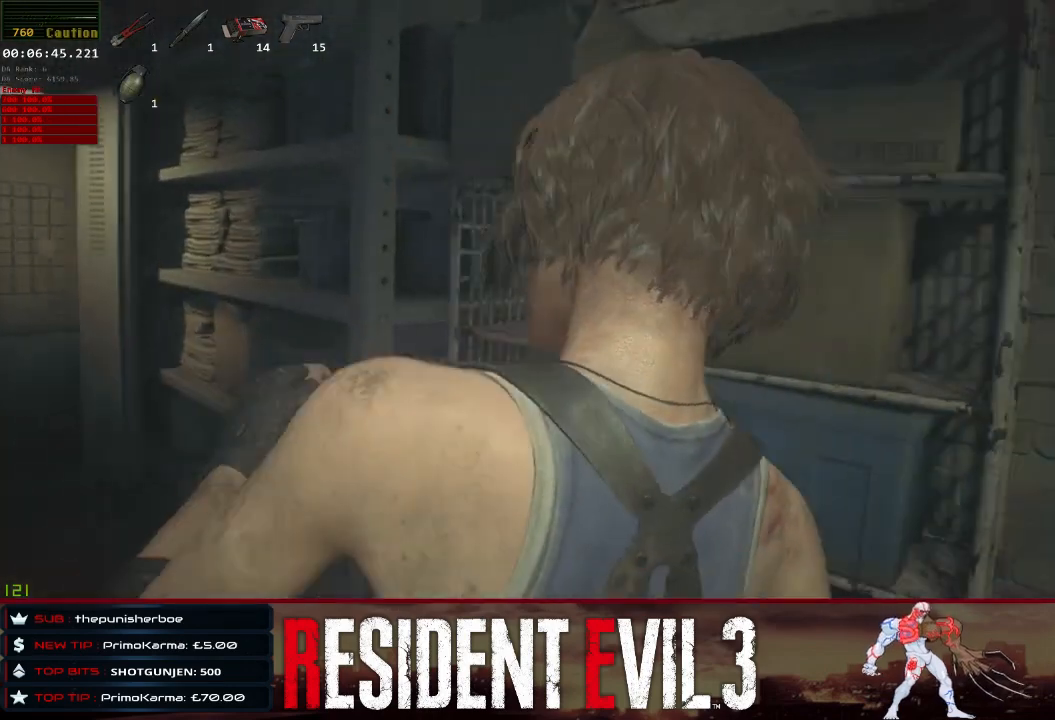
{"keys": ["d", "shift", "w"], "mouse": [], "events": [[333, "d", "down"], [333, "shift", "down"], [333, "w", "down"]]}
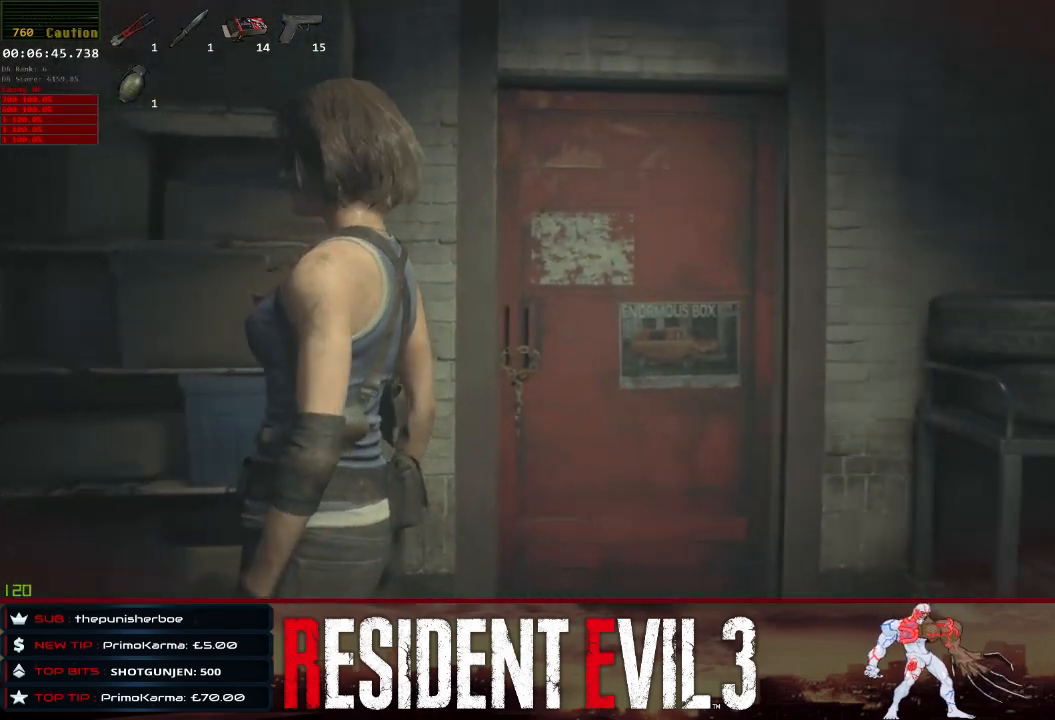
{"keys": ["d", "shift", "w"], "mouse": [], "events": []}
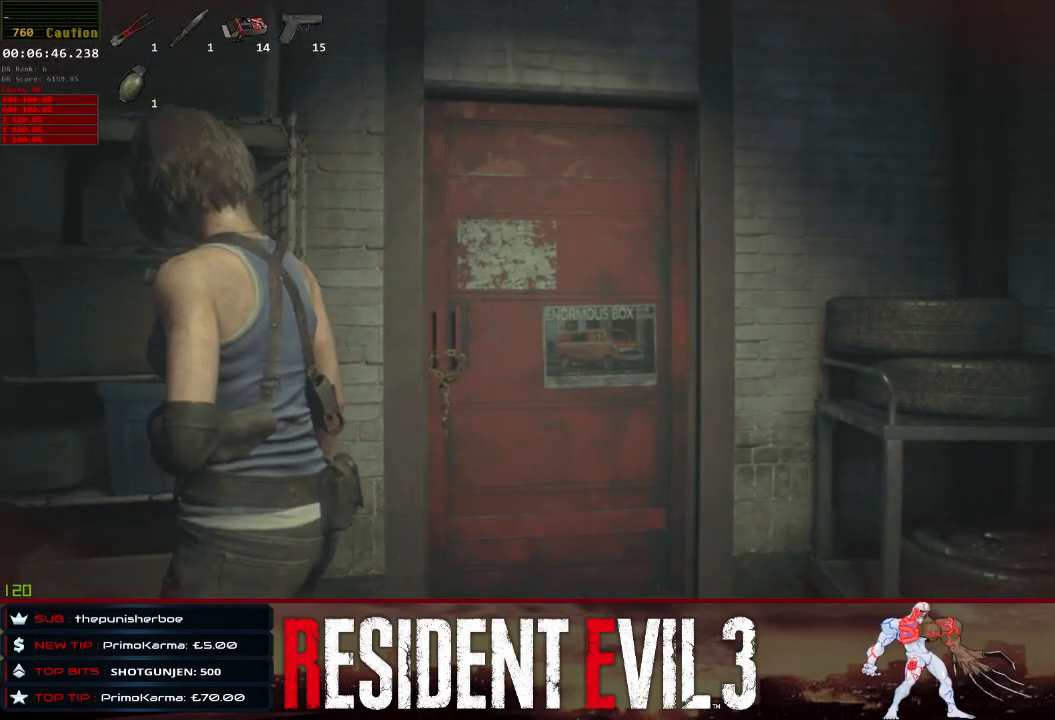
{"keys": ["d", "shift", "w"], "mouse": [], "events": []}
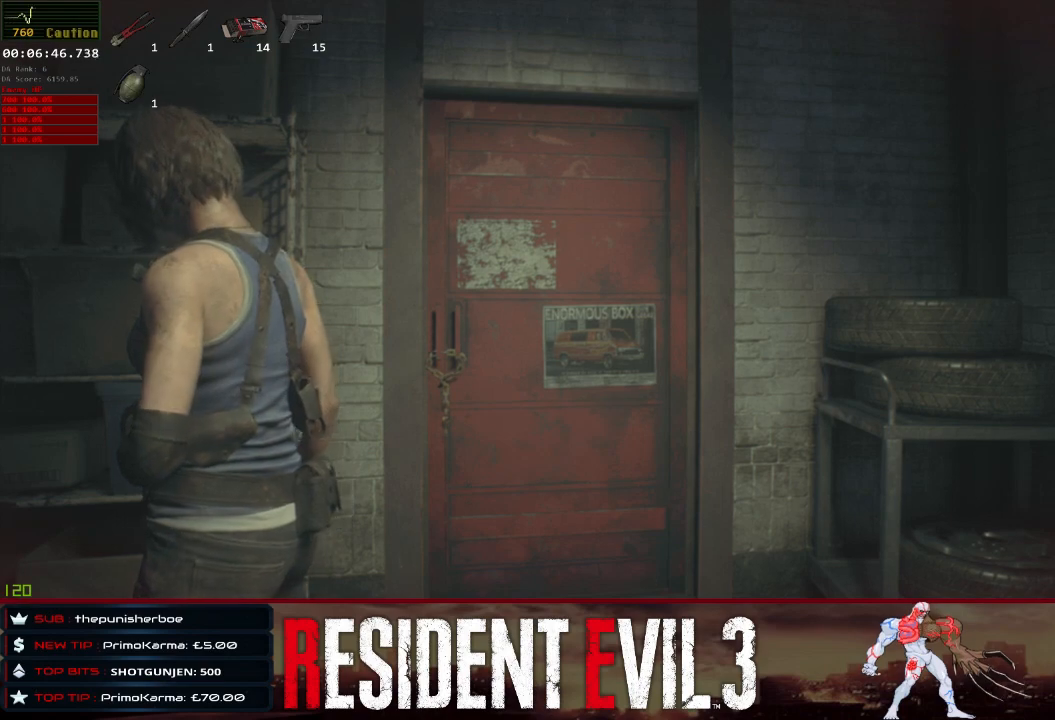
{"keys": ["d", "shift", "w"], "mouse": [], "events": []}
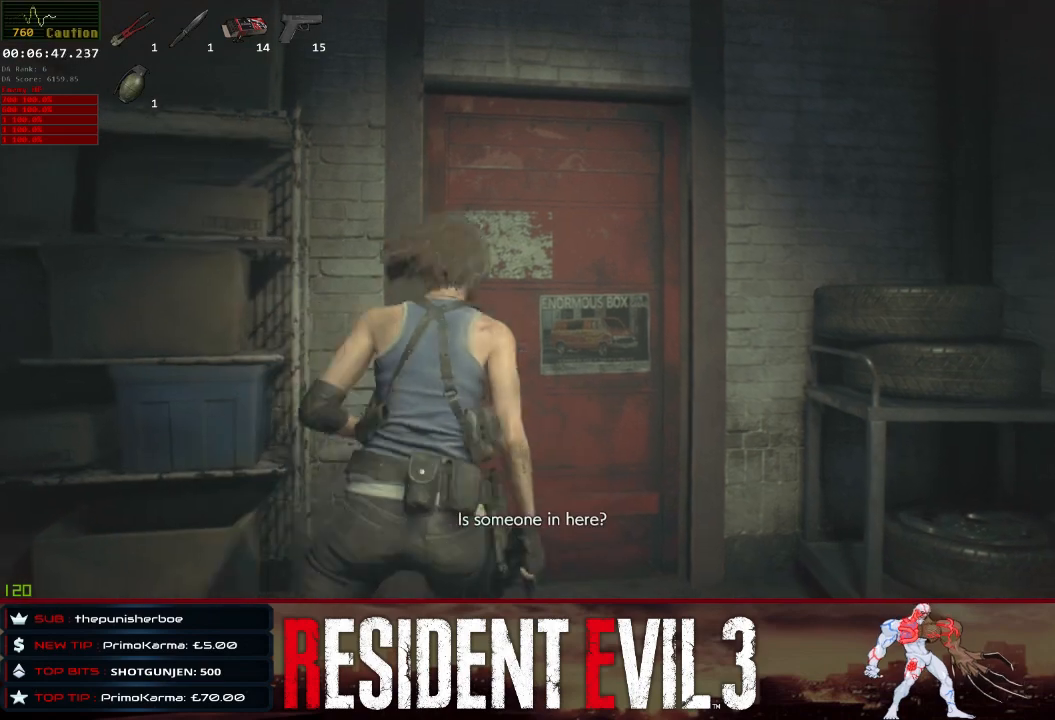
{"keys": ["e", "q"], "mouse": [], "events": [[100, "d", "up"], [100, "q", "down"], [100, "shift", "up"], [200, "w", "up"], [250, "e", "down"], [250, "q", "up"], [300, "q", "down"], [350, "e", "up"], [383, "q", "up"], [433, "e", "down"], [483, "q", "down"]]}
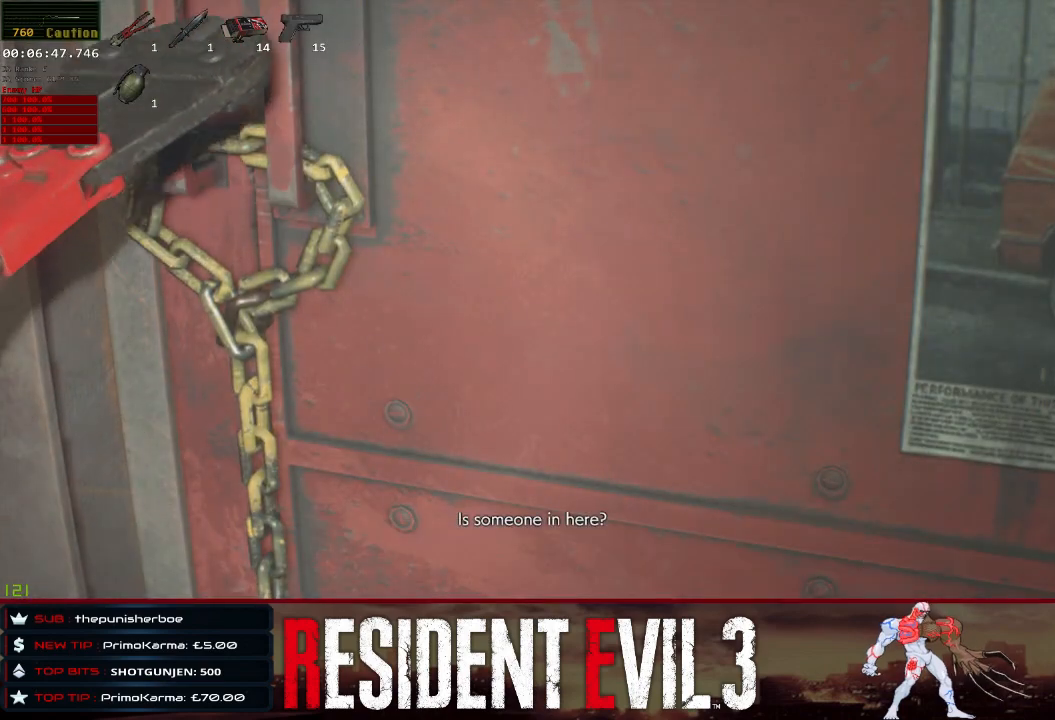
{"keys": [], "mouse": [], "events": [[33, "e", "up"], [83, "e", "down"], [83, "q", "up"], [167, "e", "up"]]}
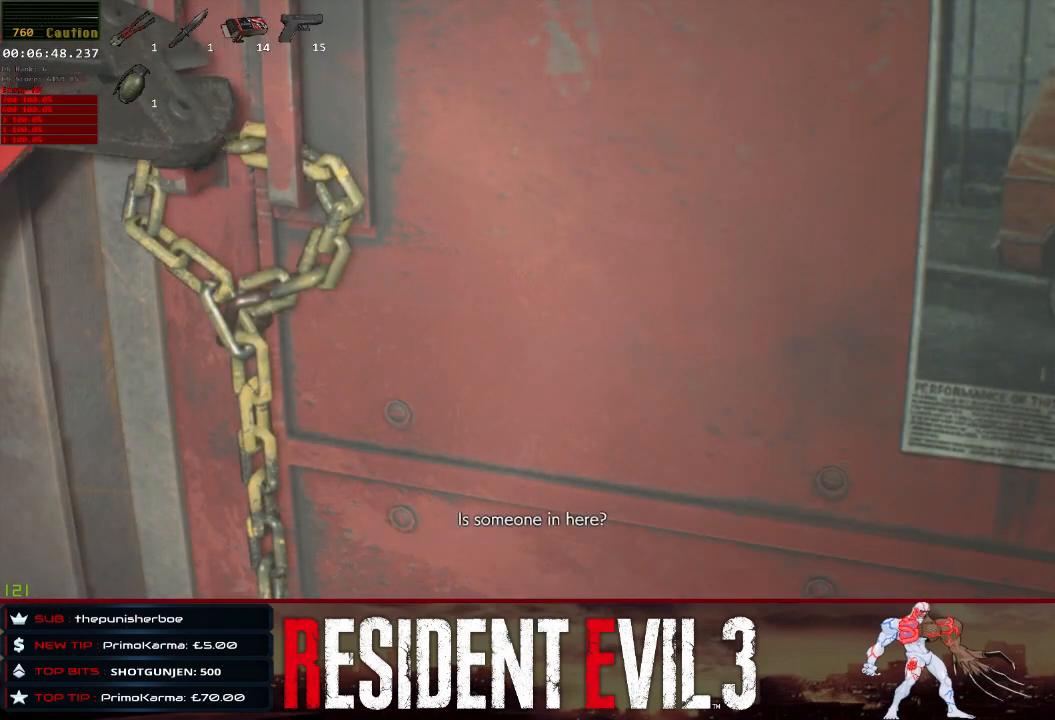
{"keys": ["shift", "w"], "mouse": [], "events": [[183, "w", "down"], [333, "shift", "down"]]}
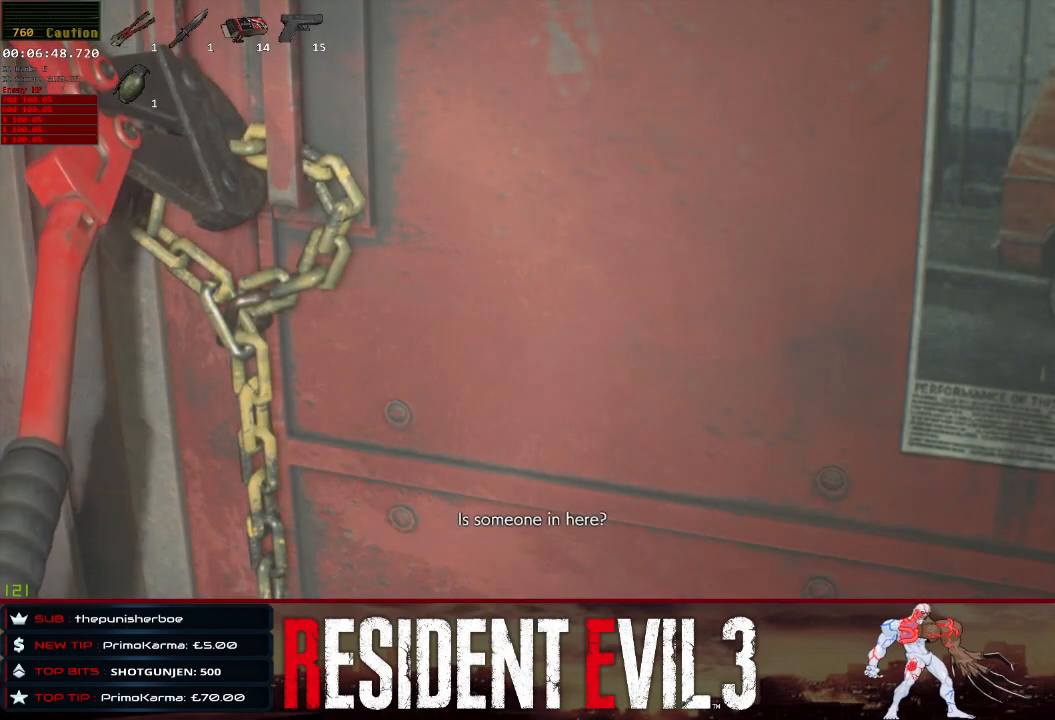
{"keys": ["shift", "w"], "mouse": [], "events": []}
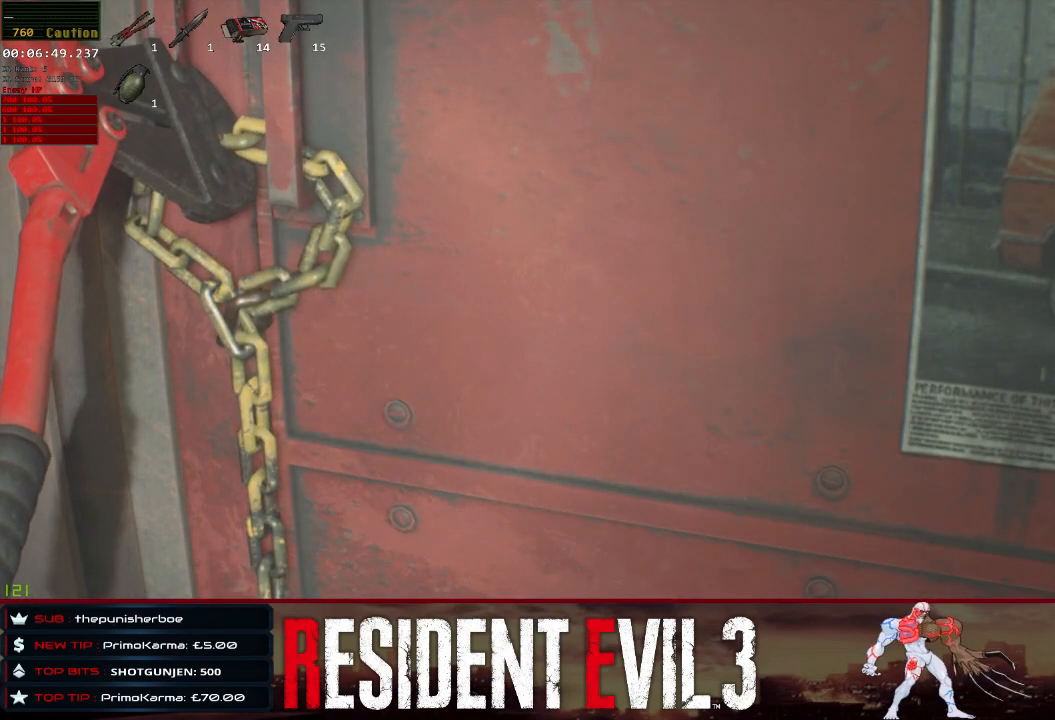
{"keys": ["e", "shift", "w"], "mouse": [], "events": [[117, "e", "down"], [217, "e", "up"], [300, "e", "down"], [400, "e", "up"], [500, "e", "down"]]}
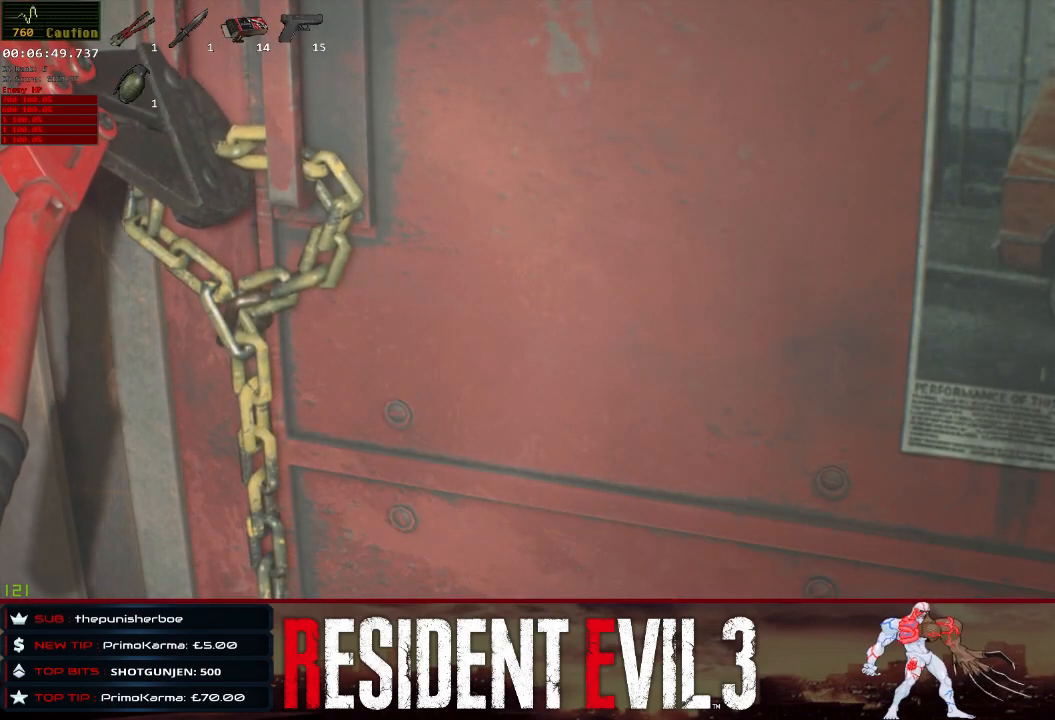
{"keys": ["shift", "w"], "mouse": [], "events": [[100, "e", "up"], [183, "e", "down"], [283, "e", "up"], [367, "e", "down"], [467, "e", "up"]]}
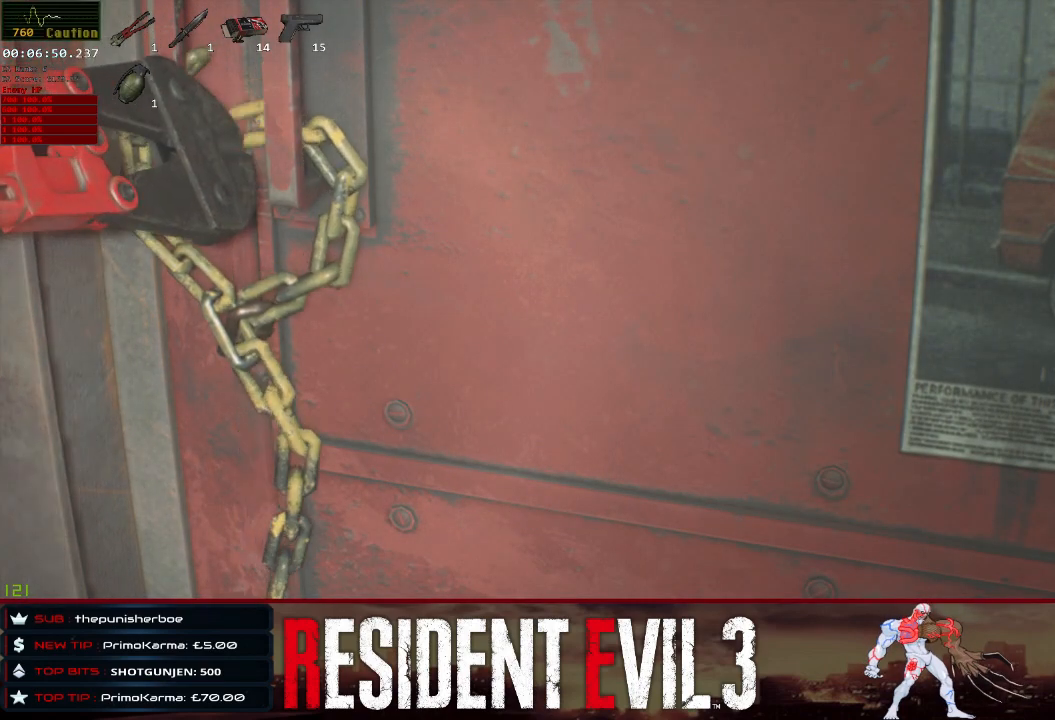
{"keys": ["e", "shift", "w"], "mouse": [], "events": [[67, "e", "down"], [150, "e", "up"], [250, "e", "down"], [383, "e", "up"], [483, "e", "down"]]}
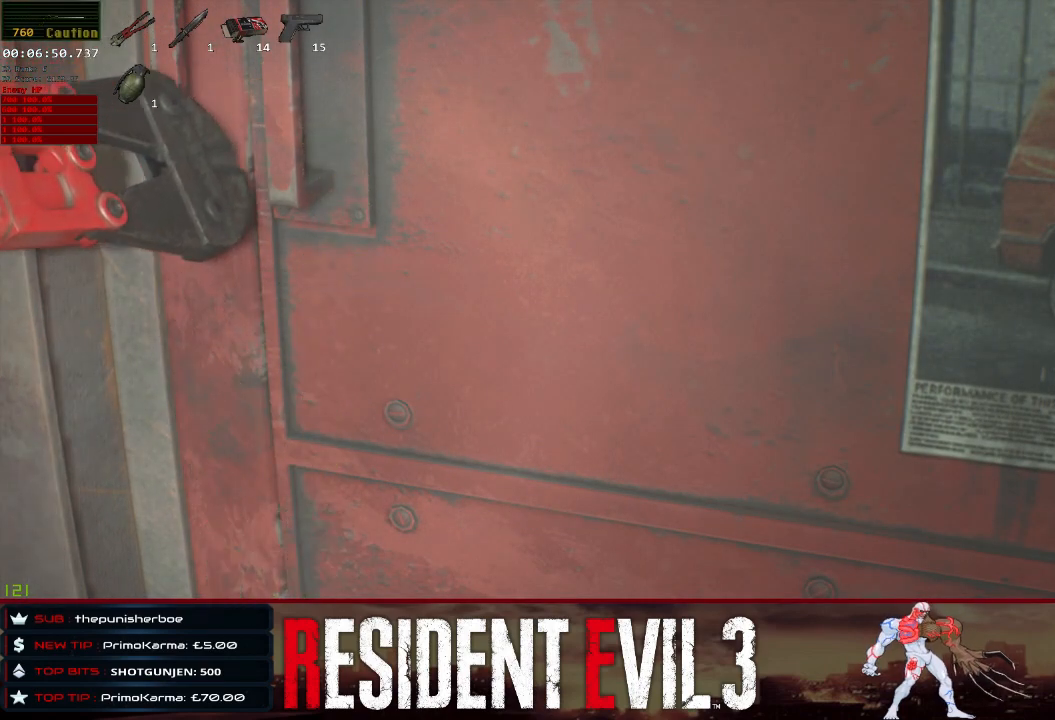
{"keys": ["shift", "w"], "mouse": [], "events": [[67, "e", "up"], [167, "e", "down"], [267, "e", "up"], [350, "e", "down"], [450, "e", "up"]]}
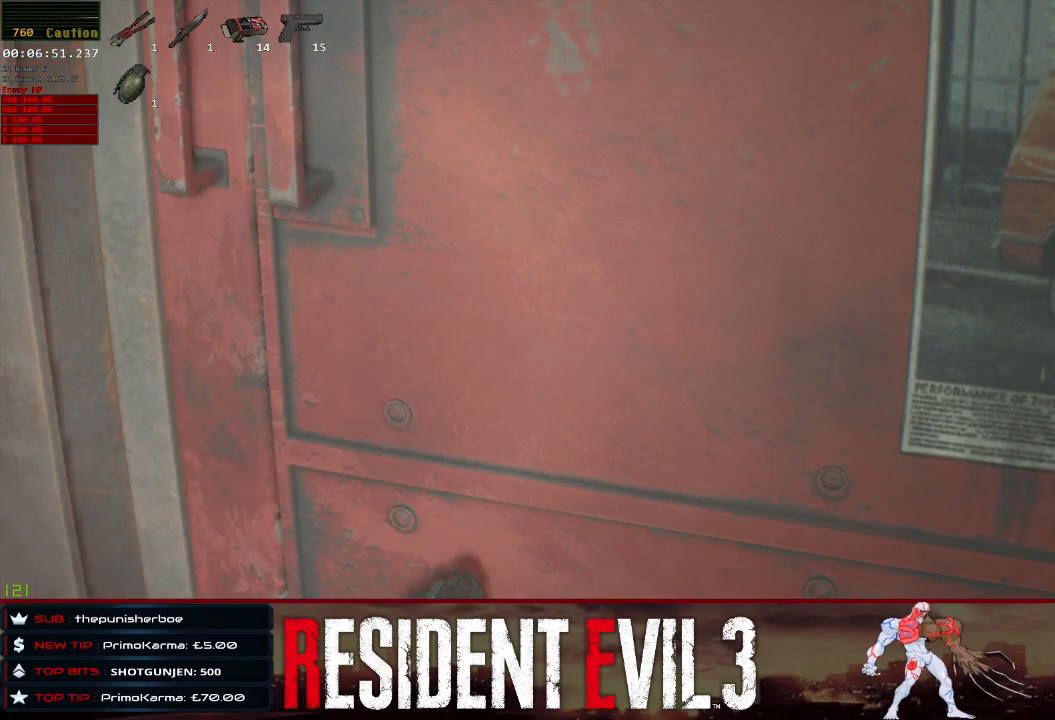
{"keys": ["e", "shift", "w"], "mouse": [], "events": [[83, "e", "down"], [183, "e", "up"], [283, "e", "down"], [317, "e", "up"], [467, "e", "down"]]}
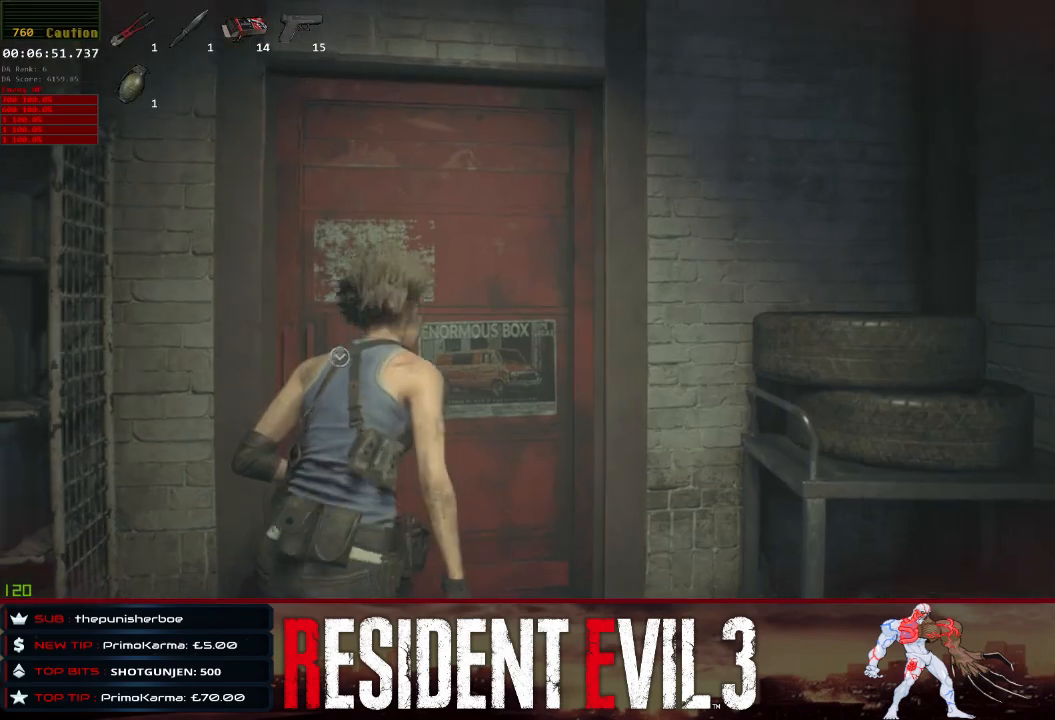
{"keys": [], "mouse": [], "events": [[17, "e", "up"], [100, "e", "down"], [200, "e", "up"], [300, "e", "down"], [383, "shift", "up"], [433, "e", "up"], [433, "w", "up"]]}
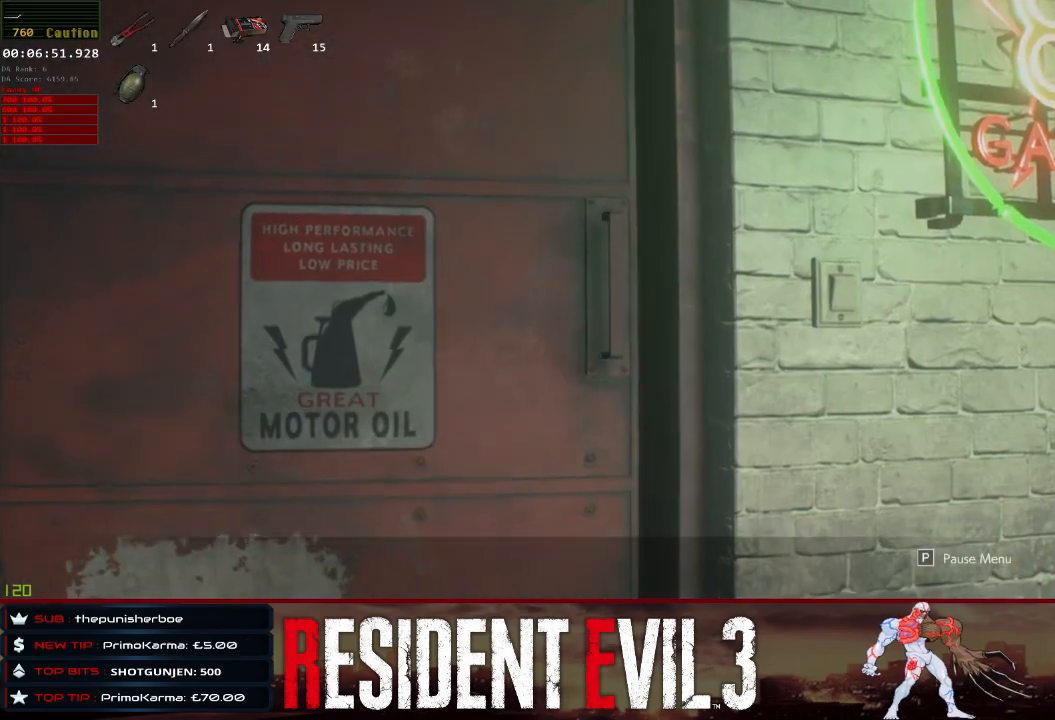
{"keys": ["w"], "mouse": [], "events": [[167, "q", "down"], [317, "q", "up"], [450, "w", "down"]]}
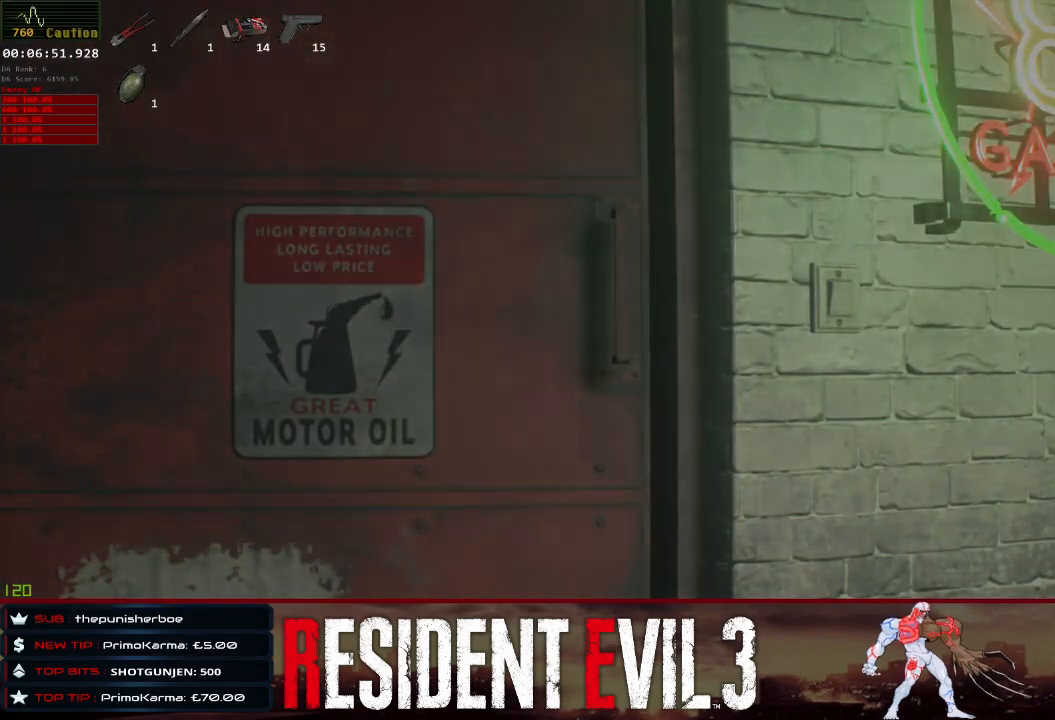
{"keys": ["shift", "w"], "mouse": [], "events": [[50, "shift", "down"]]}
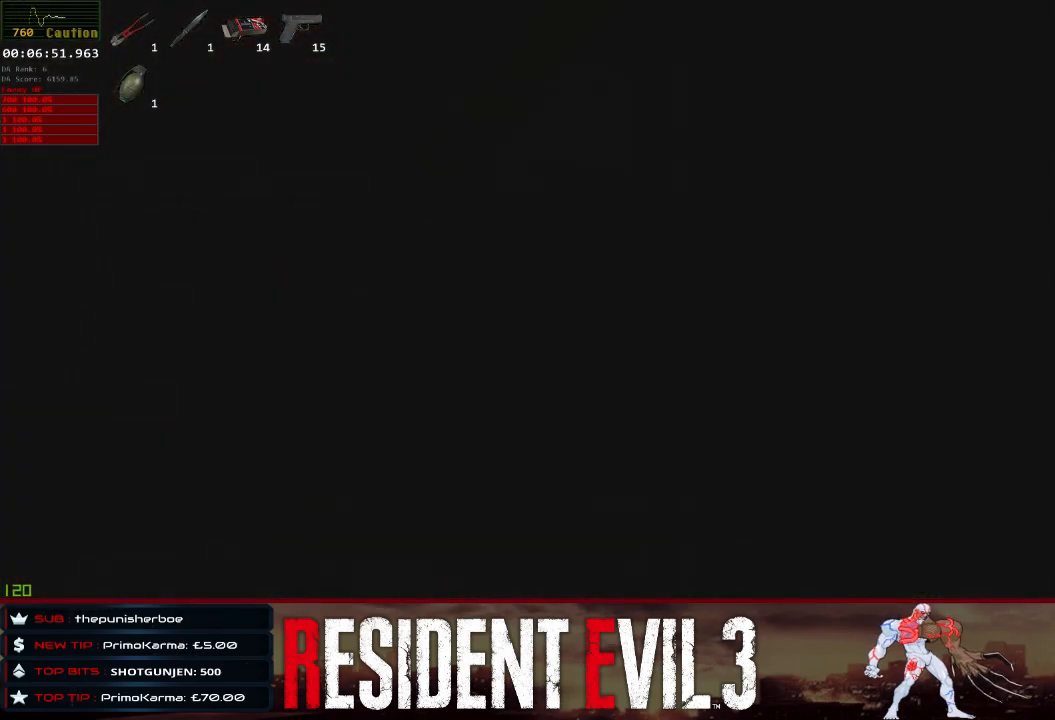
{"keys": ["shift", "w"], "mouse": [], "events": []}
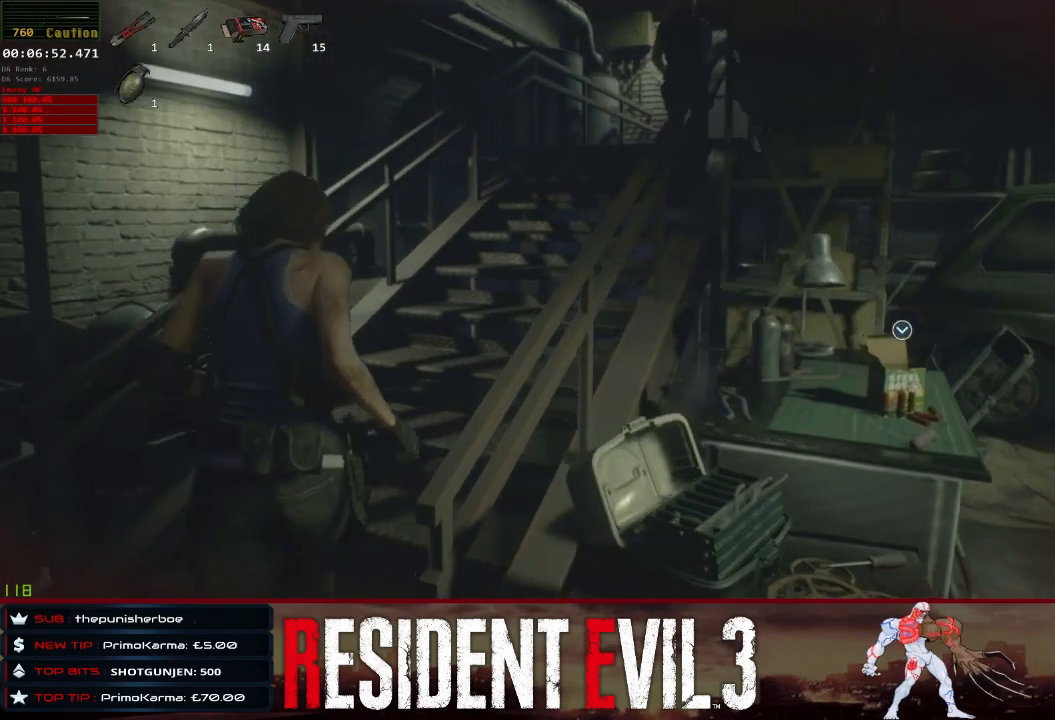
{"keys": ["shift", "w"], "mouse": [], "events": [[217, "mouse_right", "down"], [267, "mouse_right", "up"]]}
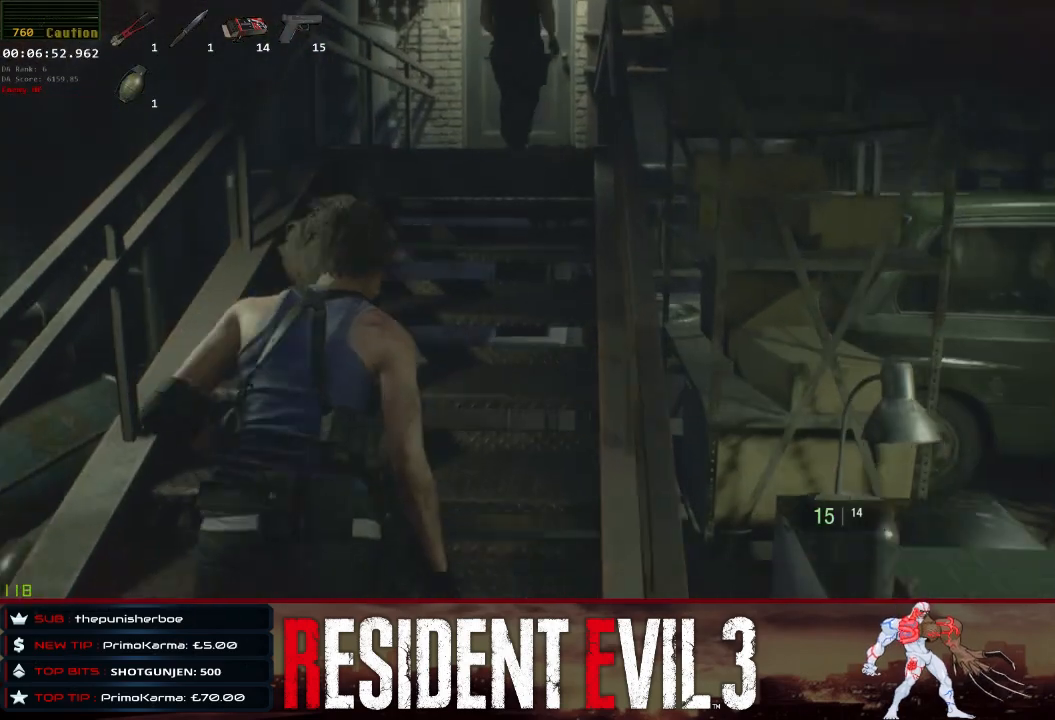
{"keys": ["shift", "w"], "mouse": [], "events": [[233, "mouse_right", "down"], [317, "mouse_right", "up"]]}
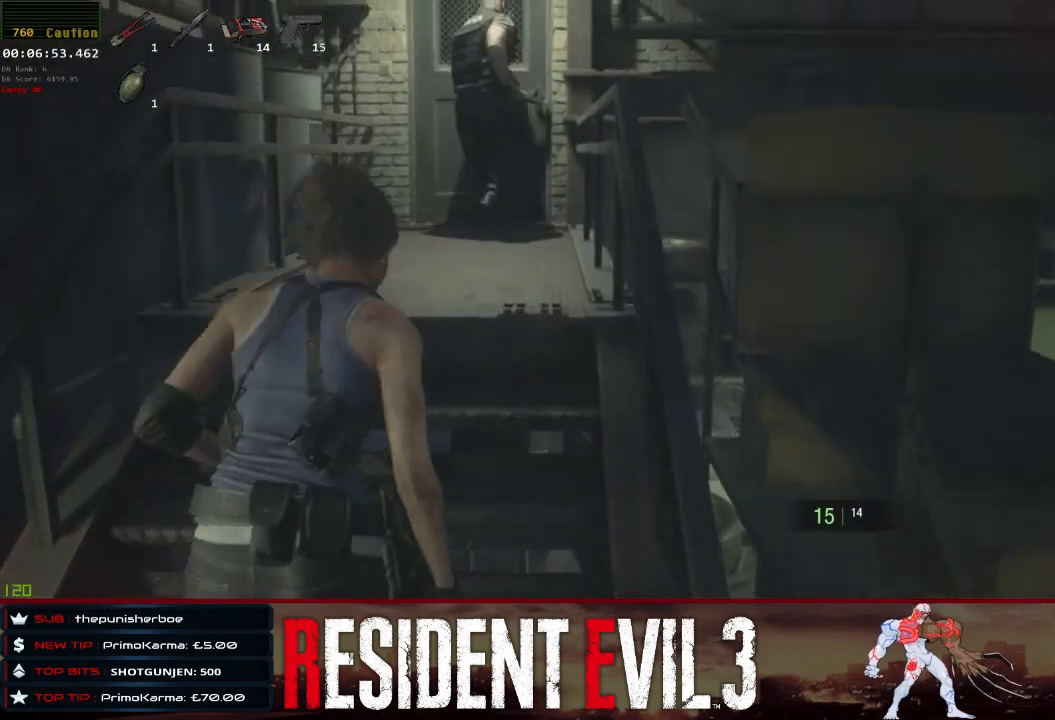
{"keys": ["shift", "w"], "mouse": [], "events": [[300, "mouse_right", "down"], [333, "mouse_right", "up"]]}
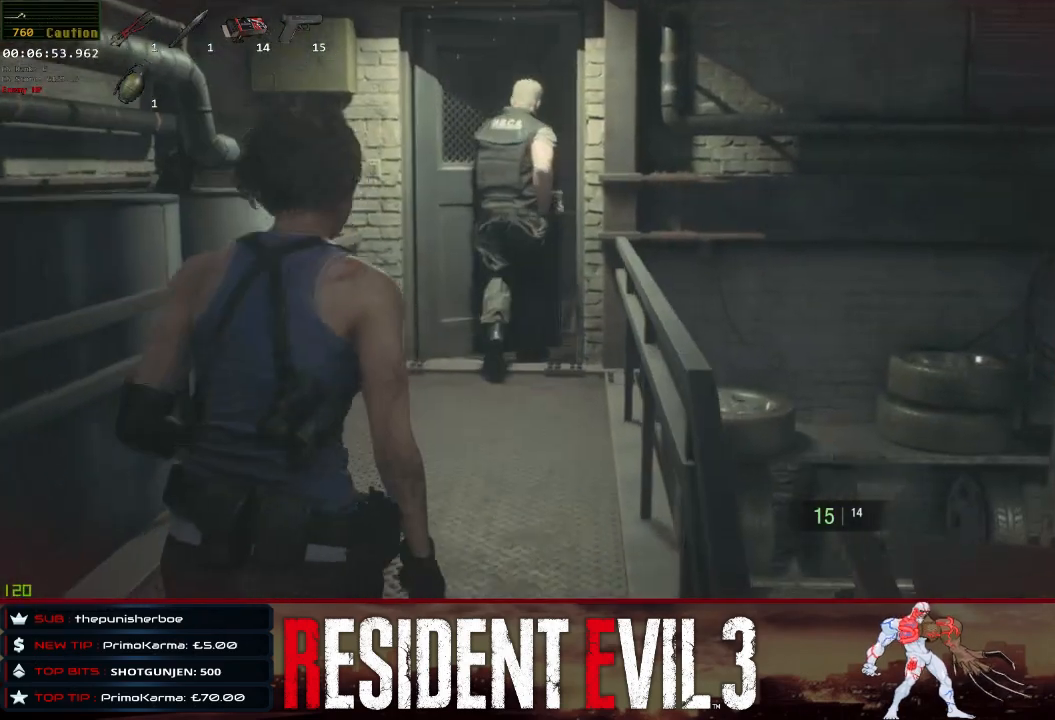
{"keys": ["shift", "space", "w"], "mouse": [], "events": [[167, "space", "down"]]}
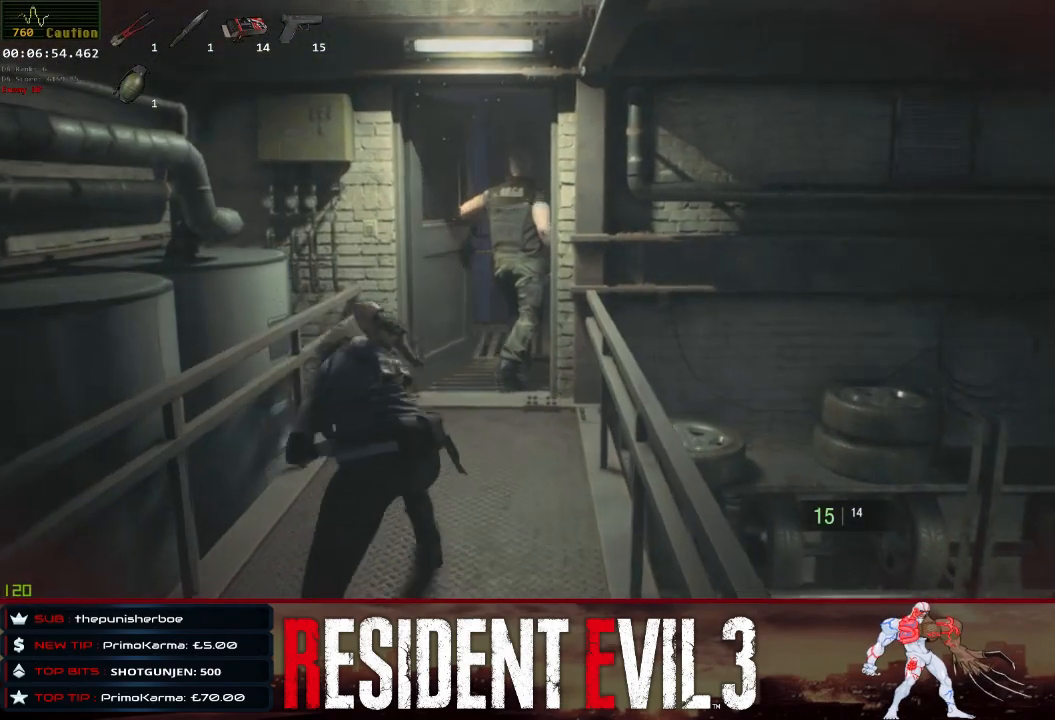
{"keys": ["q", "shift", "w"], "mouse": [], "events": [[417, "space", "up"], [467, "q", "down"]]}
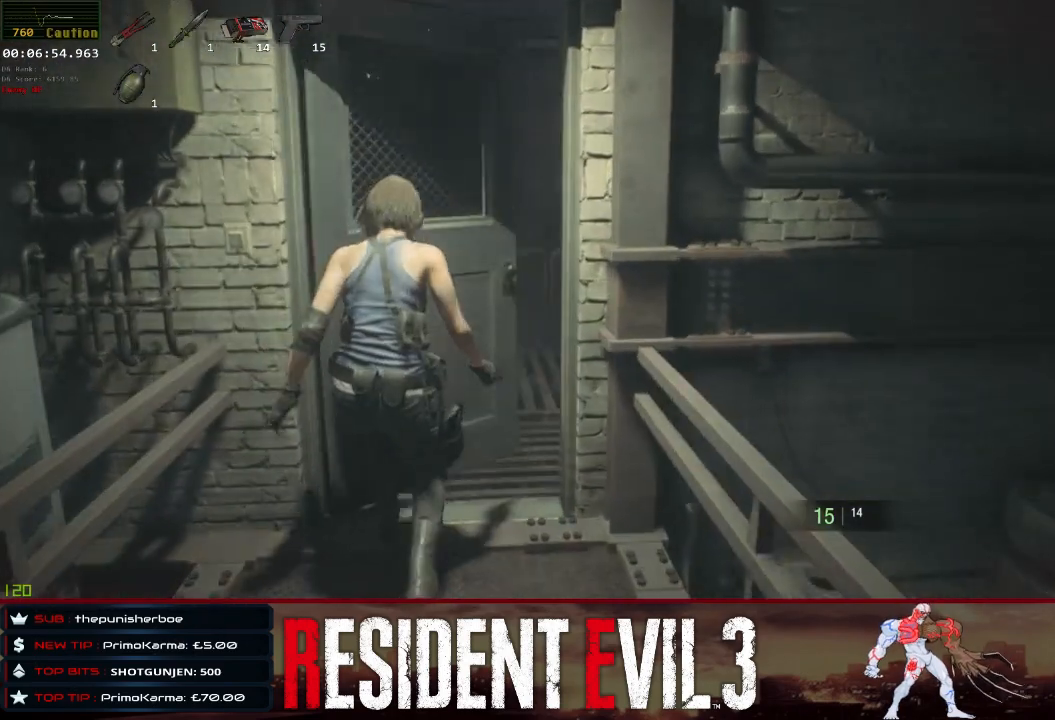
{"keys": ["shift", "w"], "mouse": [], "events": [[67, "q", "up"], [150, "q", "down"], [250, "q", "up"]]}
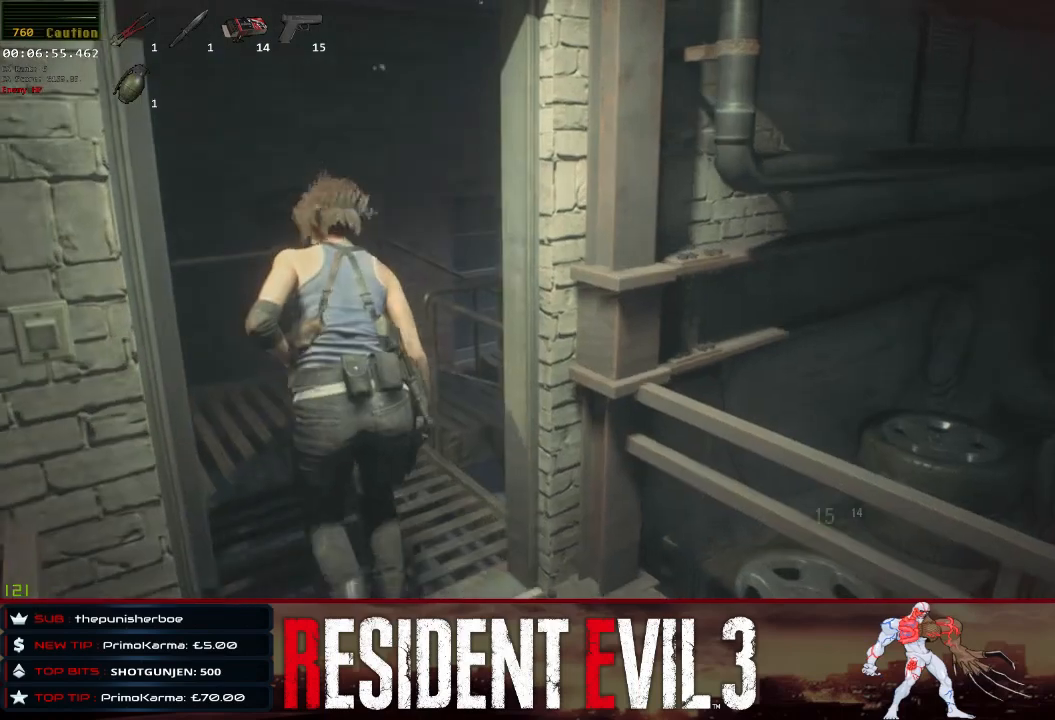
{"keys": ["shift", "w"], "mouse": [], "events": []}
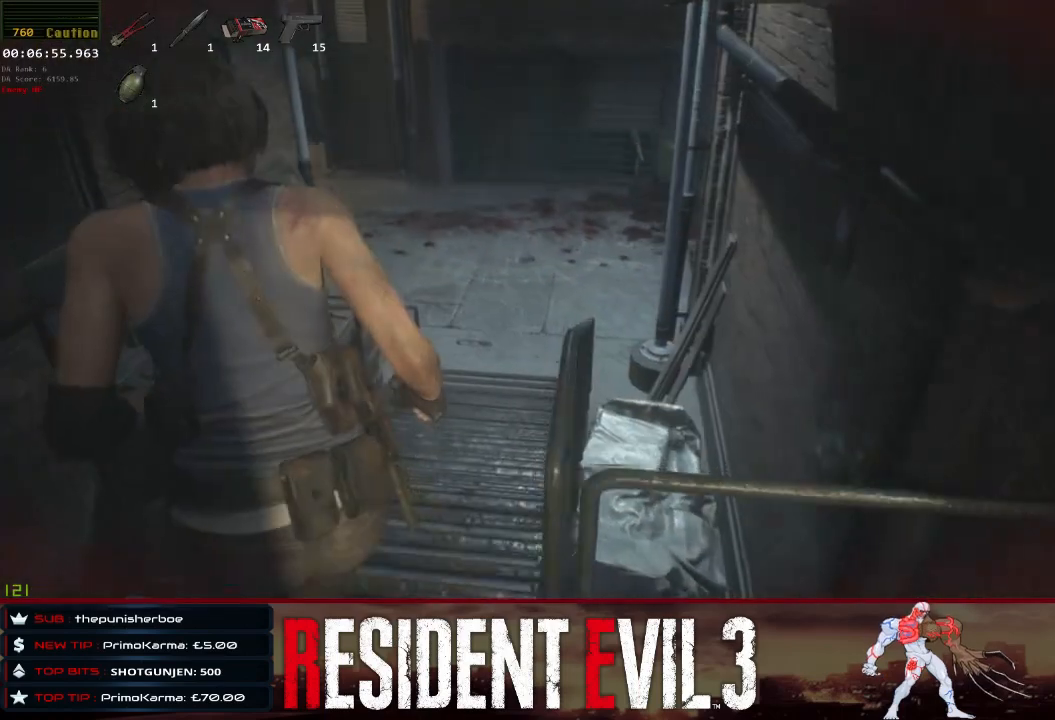
{"keys": ["shift", "w"], "mouse": [], "events": [[183, "mouse_right", "down"], [283, "mouse_right", "up"]]}
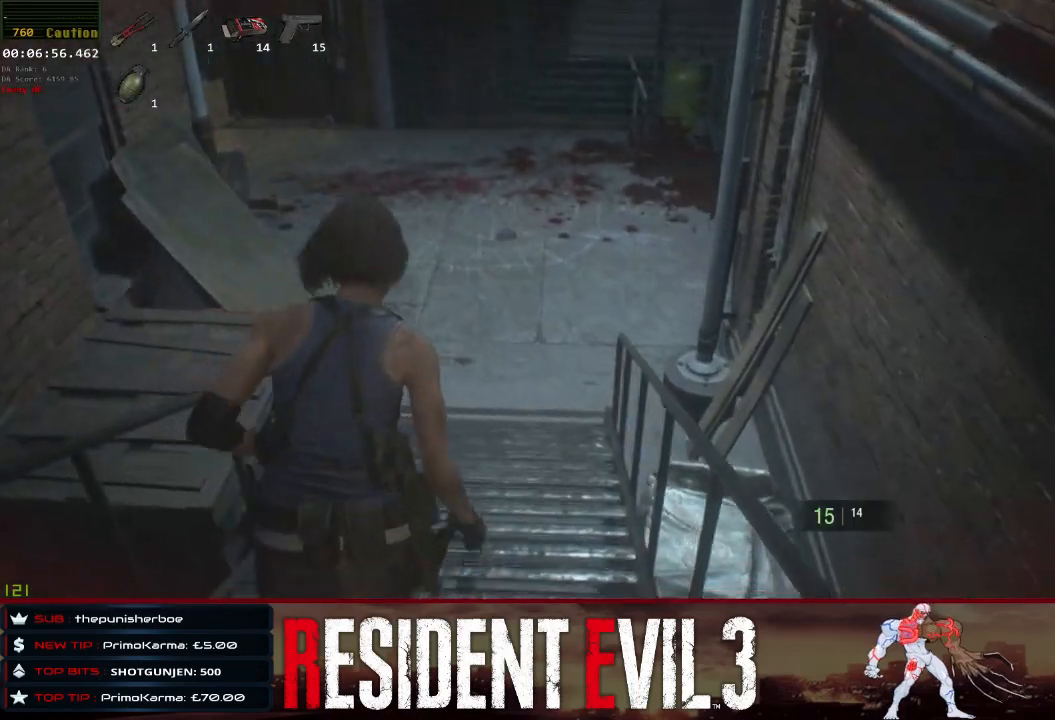
{"keys": ["shift", "w"], "mouse": [], "events": [[250, "mouse_right", "down"], [300, "mouse_right", "up"]]}
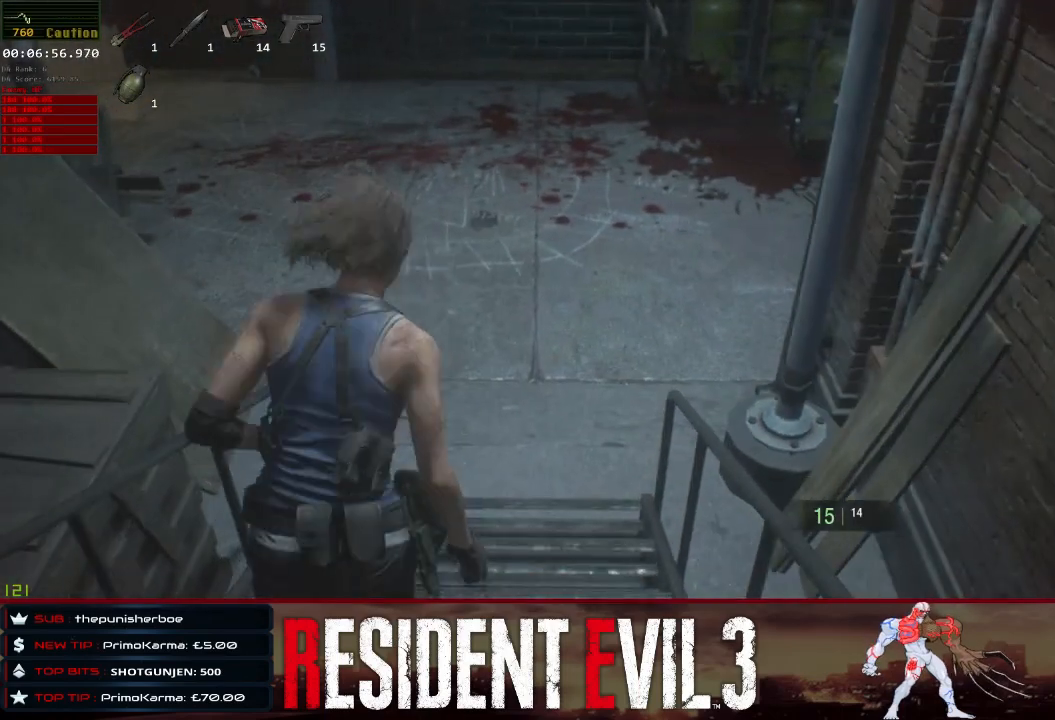
{"keys": ["shift", "w"], "mouse": [], "events": [[317, "mouse_right", "down"], [350, "mouse_right", "up"]]}
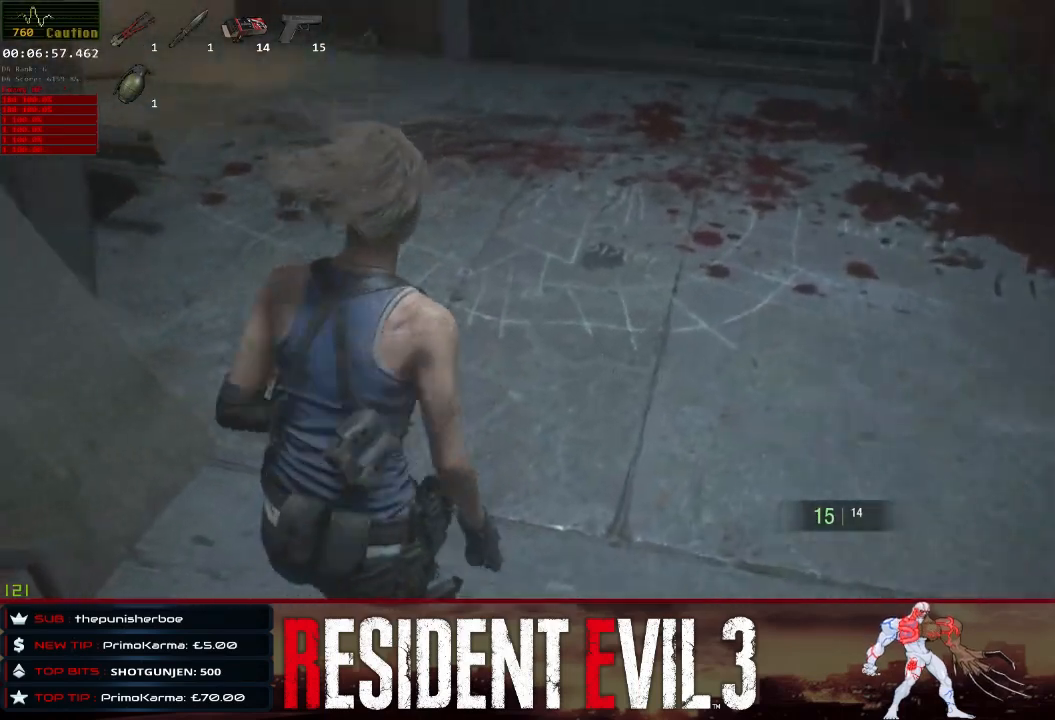
{"keys": ["shift", "w"], "mouse": [], "events": []}
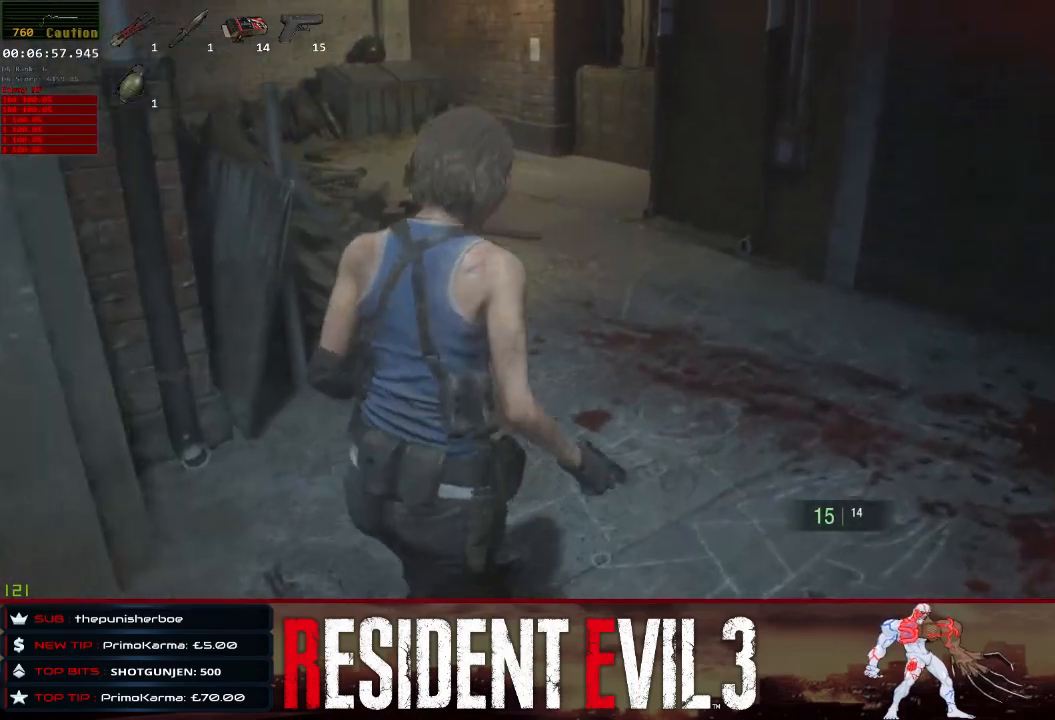
{"keys": ["w"], "mouse": [], "events": [[100, "shift", "up"]]}
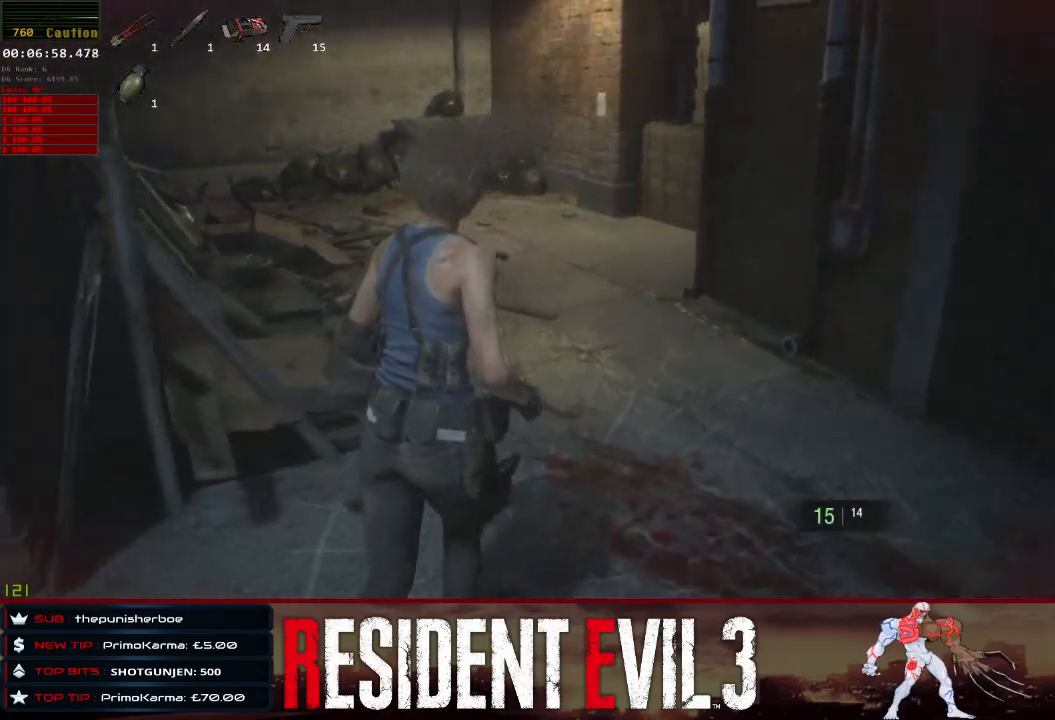
{"keys": ["w"], "mouse": [], "events": []}